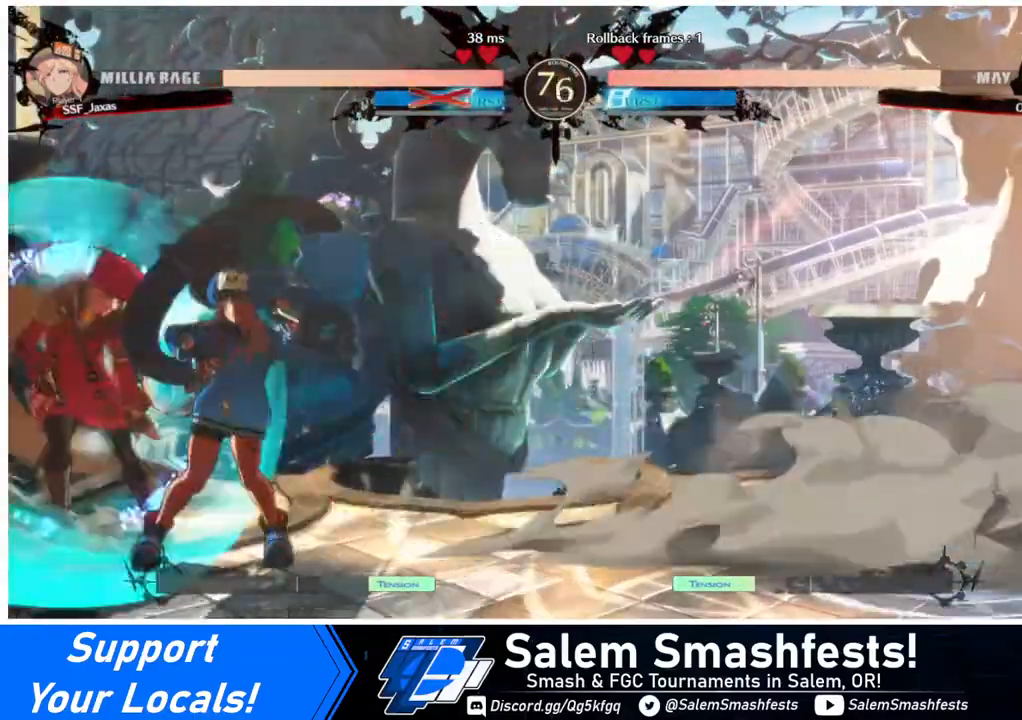
Gameplay with a controller (arcade stick); each line is a JSON object with the inputs held at the frame after it. "events" lists button and stick changes between this image and that frame as [ms after this image, input, new state], when the widget could be followed in between. Not read: L3 R3.
{"buttons": ["DPAD_LEFT"], "events": [[360, "SQUARE", "up"], [360, "TRIANGLE", "up"], [480, "DPAD_DOWN", "up"]]}
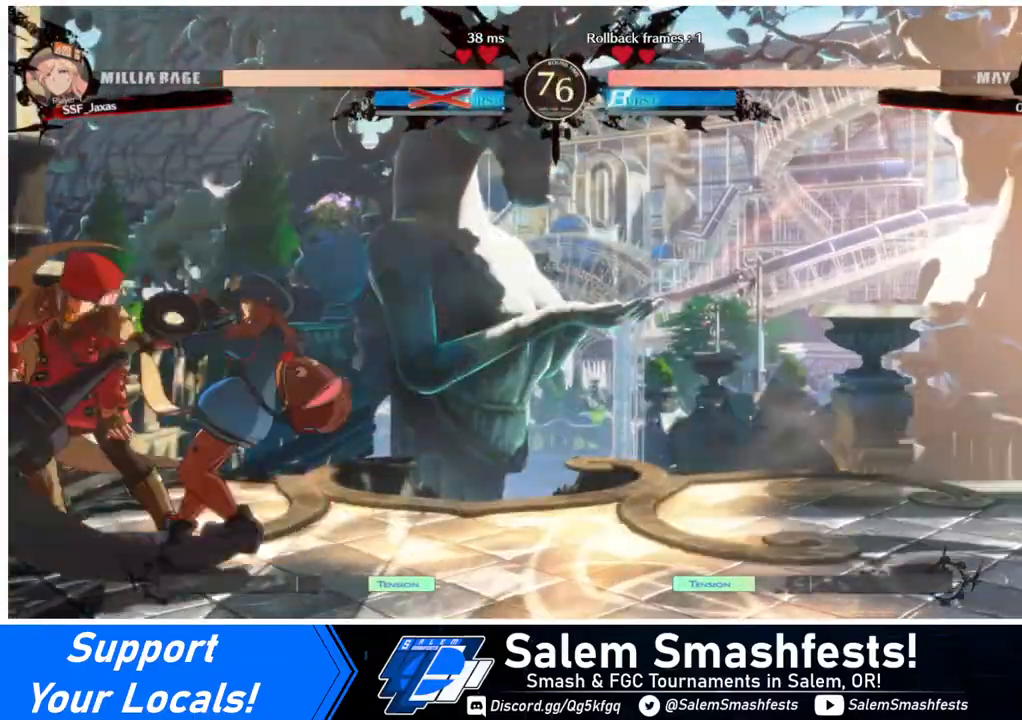
{"buttons": ["SQUARE", "DPAD_LEFT"], "events": [[240, "SQUARE", "down"]]}
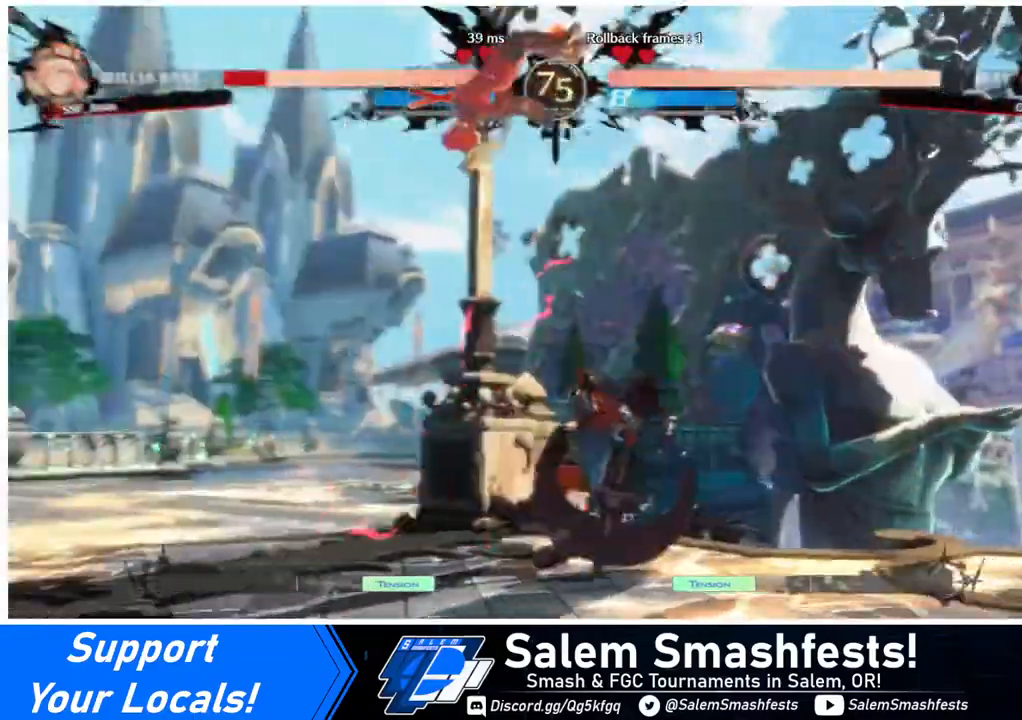
{"buttons": ["SQUARE", "DPAD_LEFT"], "events": [[40, "DPAD_DOWN", "down"], [80, "DPAD_LEFT", "up"], [160, "DPAD_DOWN", "up"], [160, "DPAD_LEFT", "down"]]}
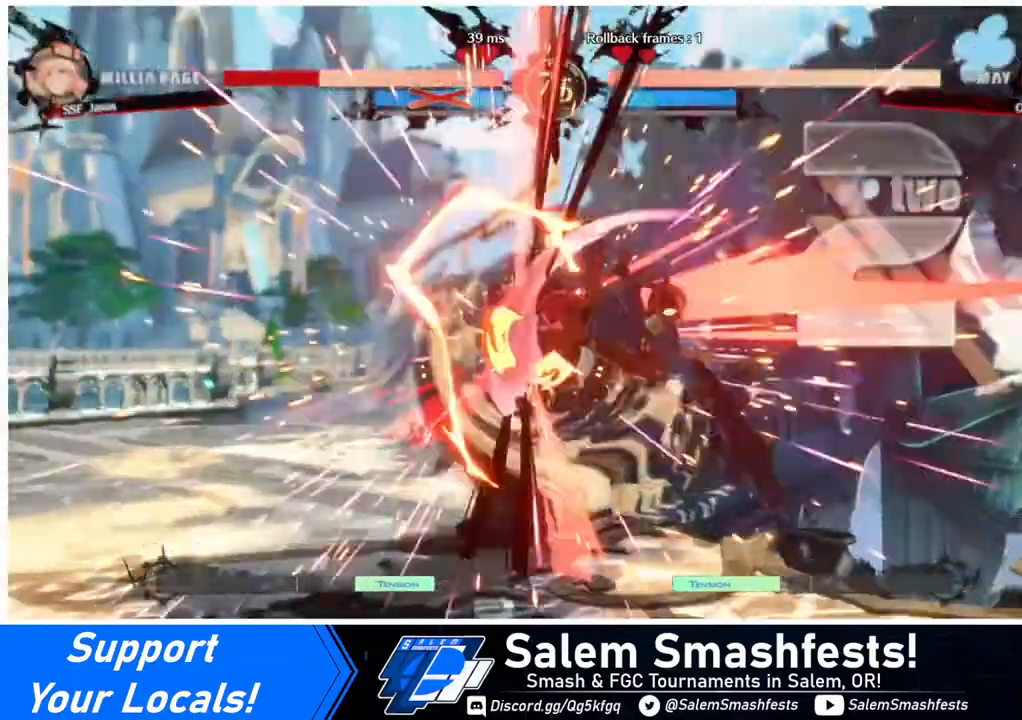
{"buttons": ["SQUARE", "DPAD_LEFT"], "events": []}
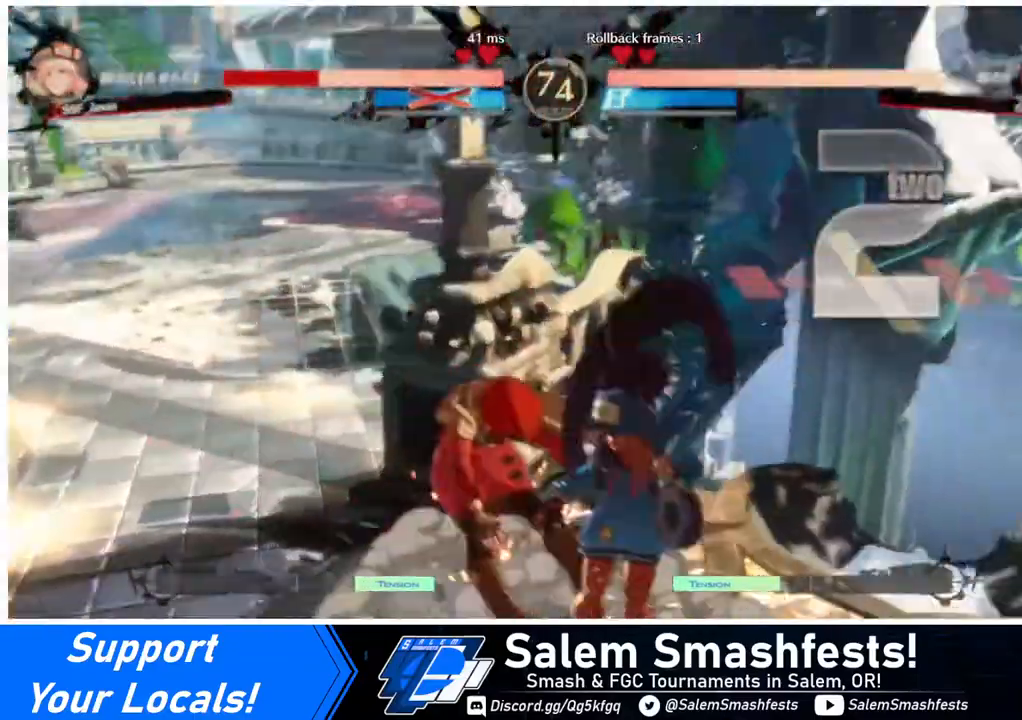
{"buttons": ["DPAD_DOWN", "DPAD_LEFT"], "events": [[440, "SQUARE", "up"], [480, "DPAD_DOWN", "down"]]}
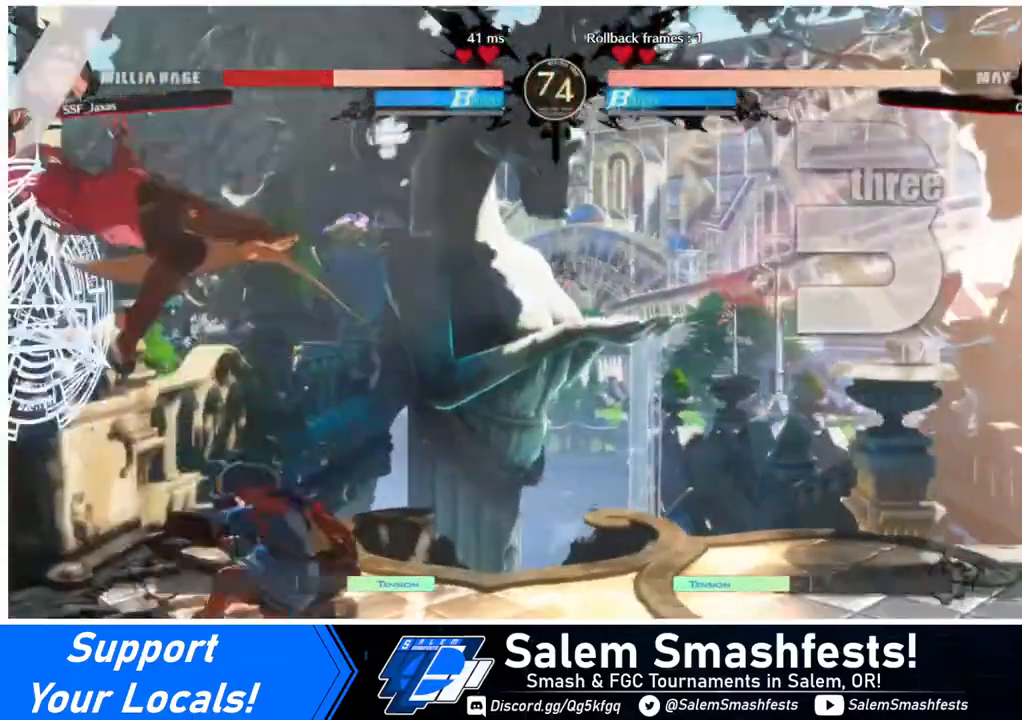
{"buttons": ["SQUARE", "DPAD_LEFT"], "events": [[240, "DPAD_DOWN", "up"], [440, "SQUARE", "down"]]}
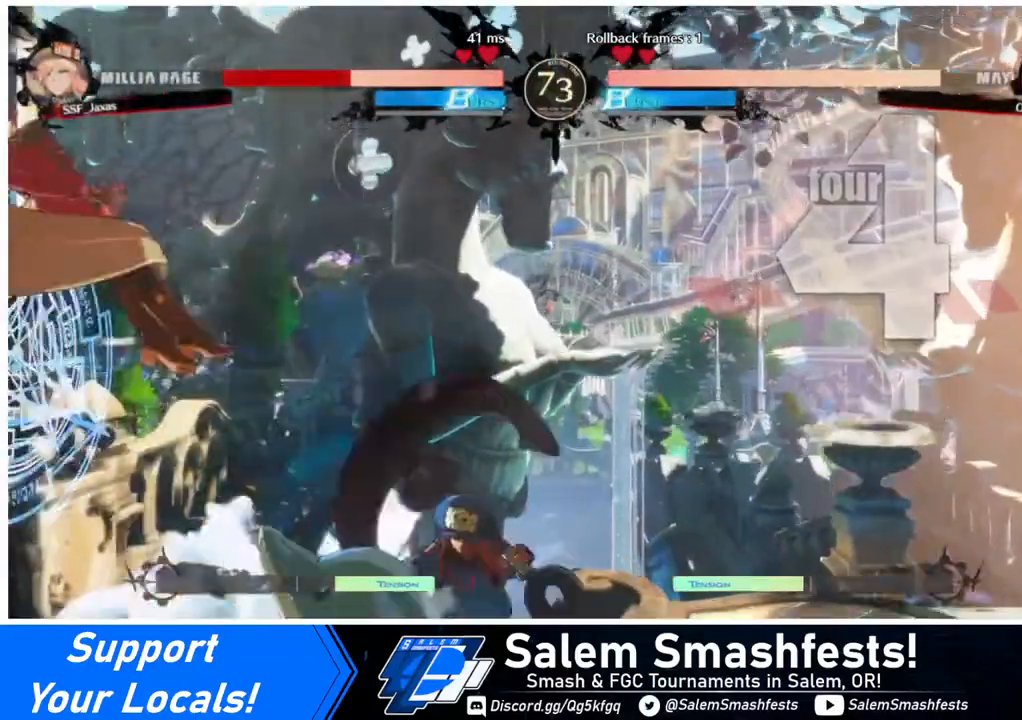
{"buttons": ["SQUARE", "DPAD_LEFT"], "events": []}
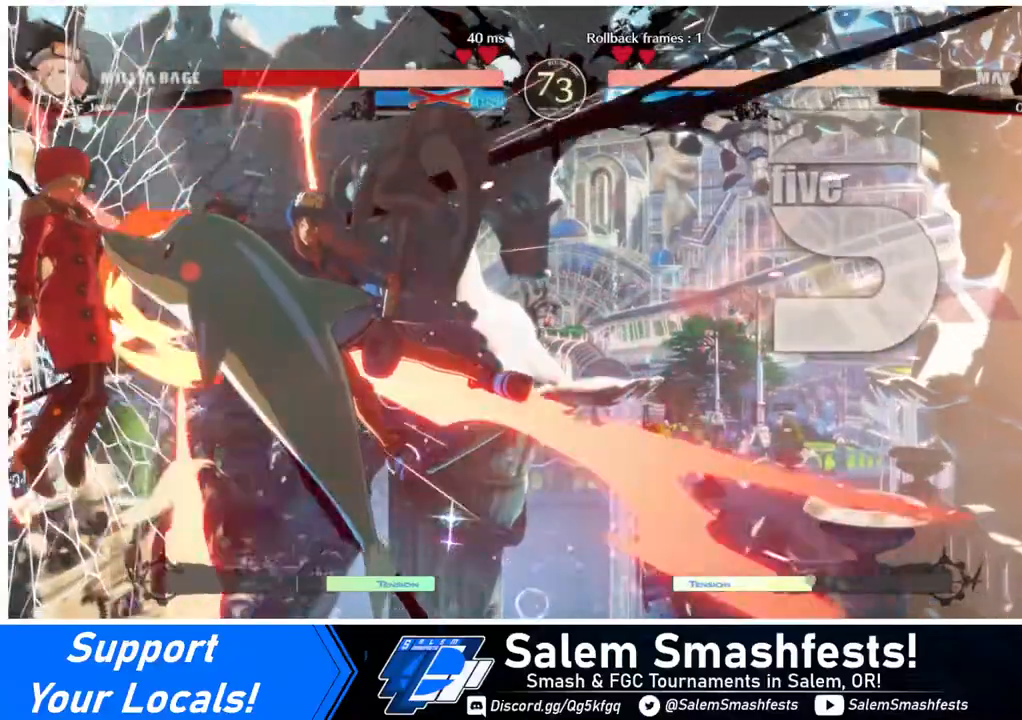
{"buttons": ["SQUARE", "DPAD_LEFT"], "events": []}
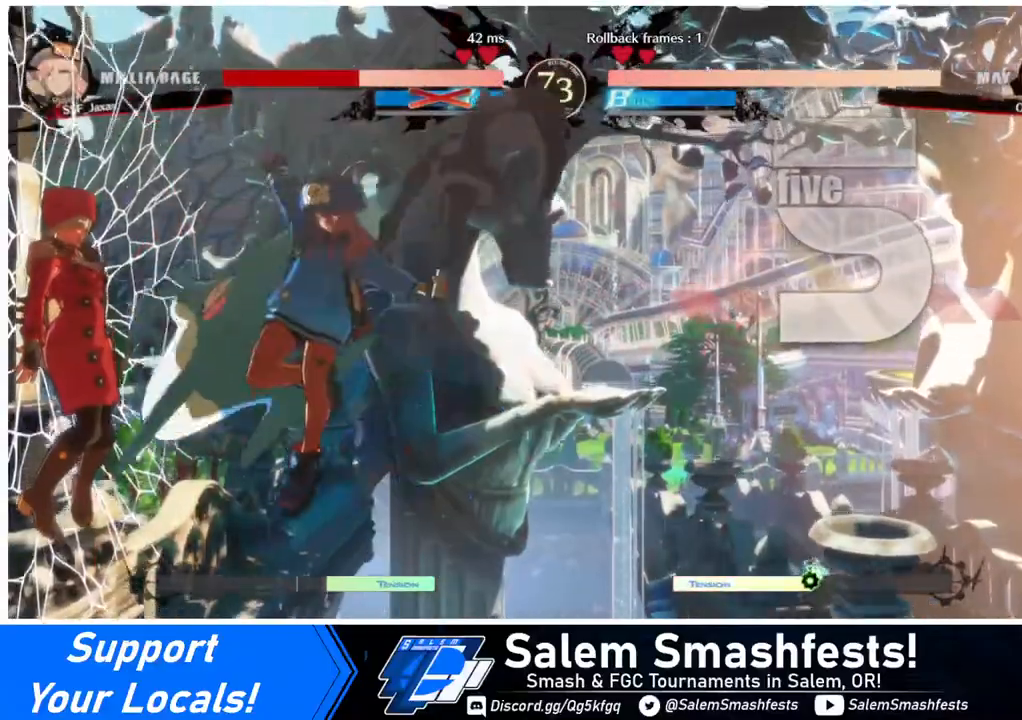
{"buttons": ["SQUARE", "DPAD_LEFT"], "events": []}
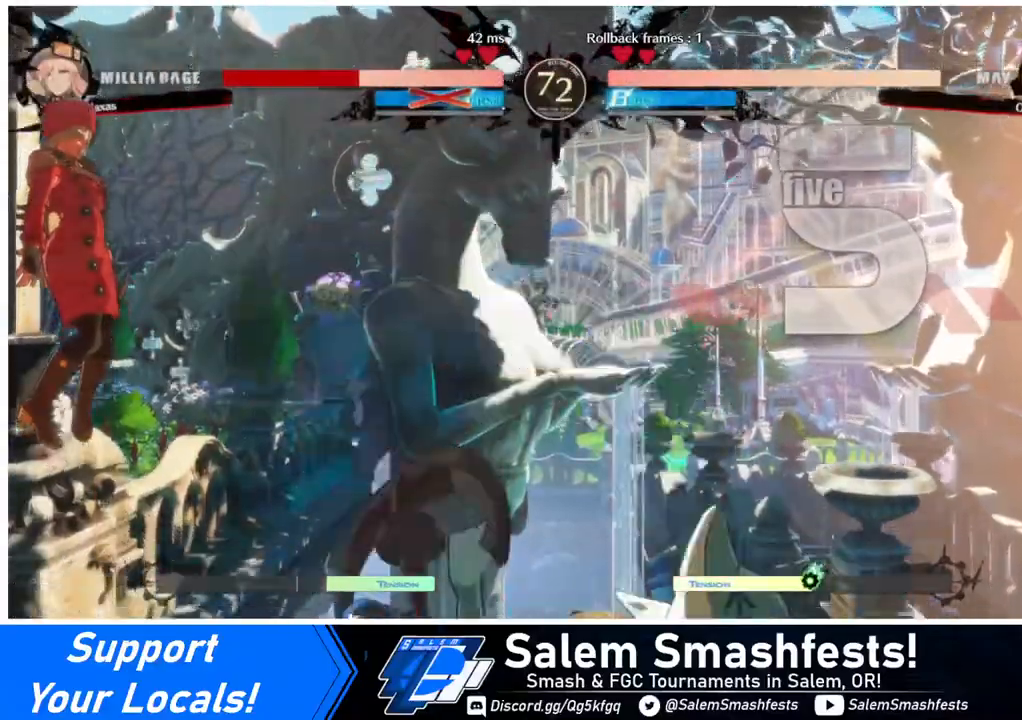
{"buttons": ["SQUARE", "DPAD_LEFT"], "events": []}
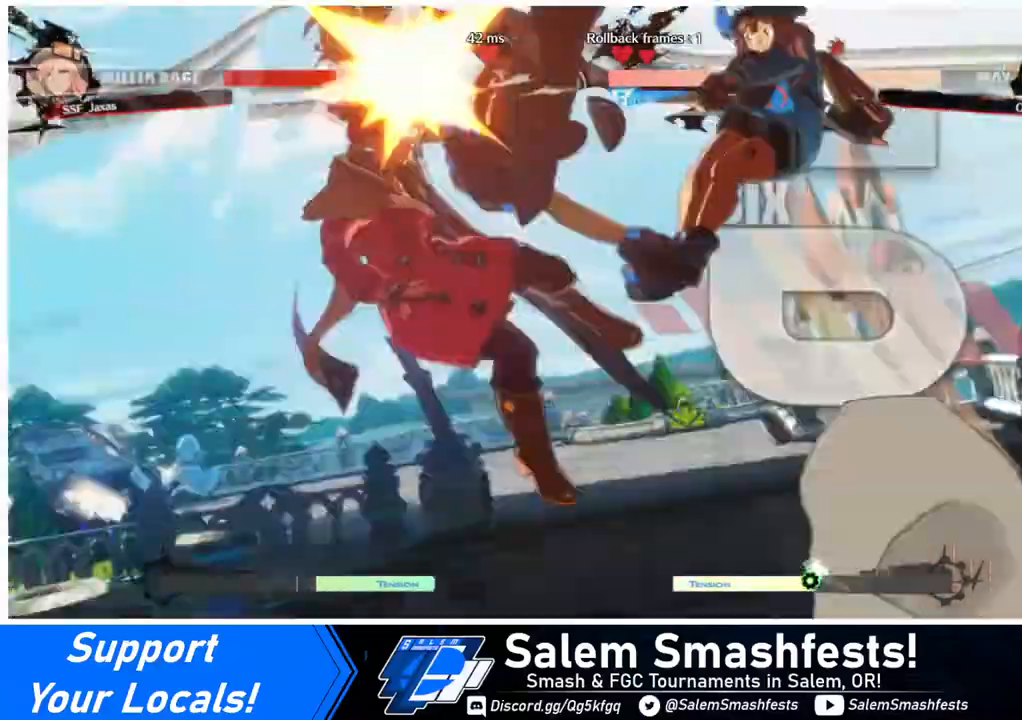
{"buttons": ["SQUARE", "DPAD_LEFT"], "events": []}
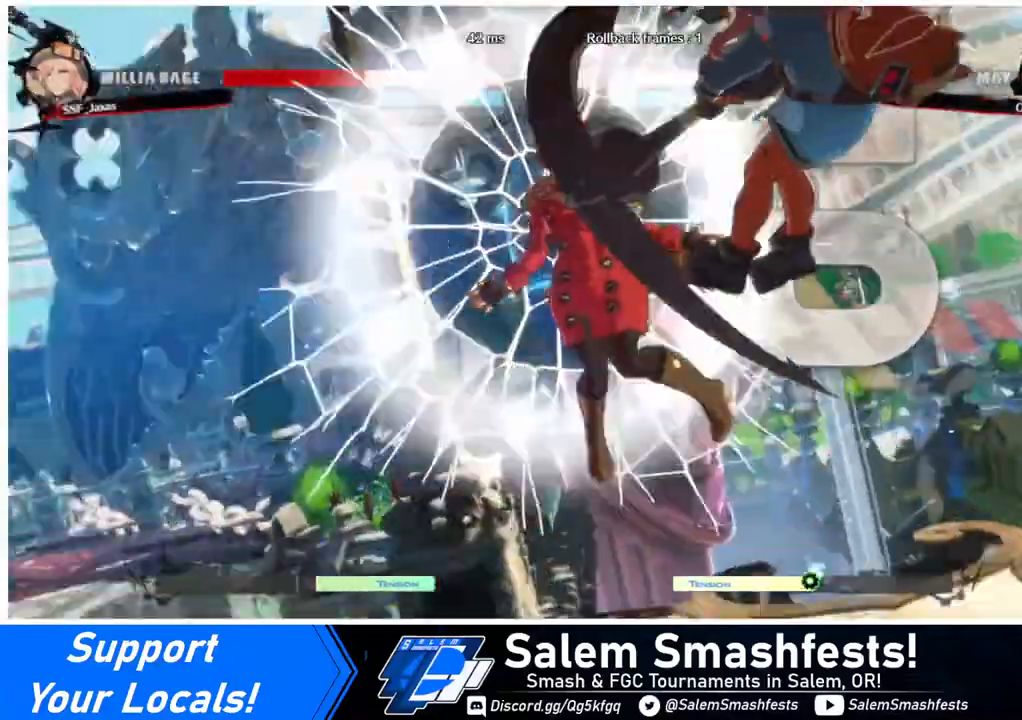
{"buttons": ["CROSS", "SQUARE", "DPAD_RIGHT"], "events": [[160, "DPAD_DOWN", "down"], [280, "SQUARE", "up"], [400, "DPAD_DOWN", "up"], [400, "DPAD_LEFT", "up"], [400, "R1", "down"], [400, "SQUARE", "down"], [400, "TRIANGLE", "down"], [480, "CROSS", "down"], [520, "DPAD_RIGHT", "down"], [520, "R1", "up"], [520, "TRIANGLE", "up"]]}
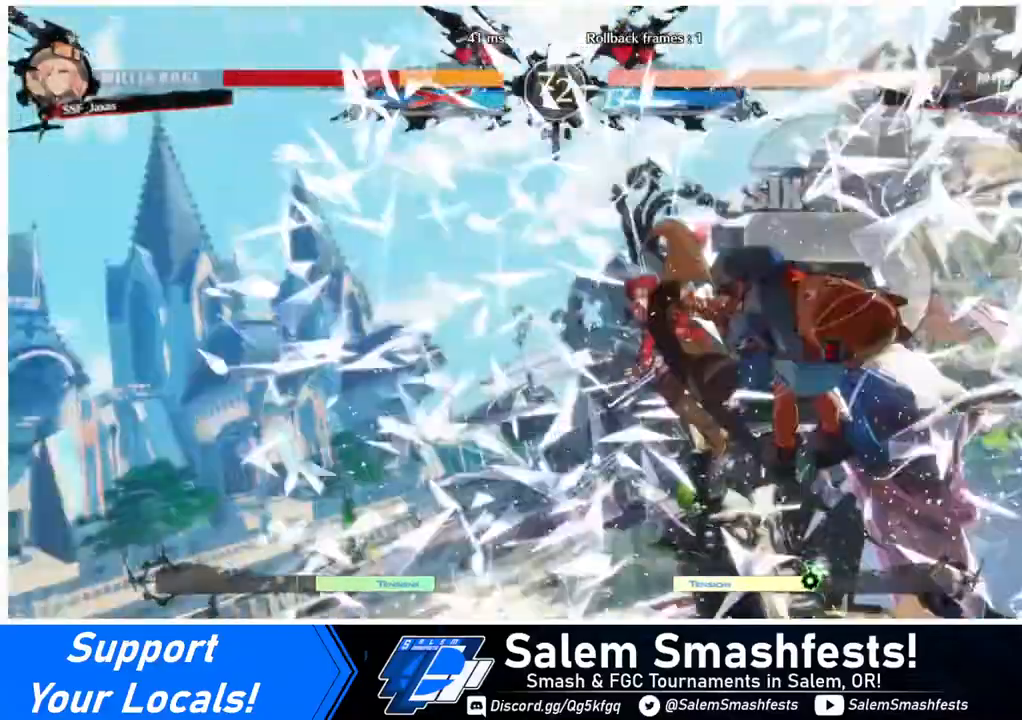
{"buttons": ["CROSS", "DPAD_UP", "DPAD_RIGHT"], "events": [[40, "SQUARE", "up"], [80, "CROSS", "up"], [80, "DPAD_LEFT", "down"], [80, "DPAD_RIGHT", "up"], [80, "DPAD_UP", "down"], [120, "R1", "down"], [160, "DPAD_UP", "up"], [160, "SQUARE", "down"], [160, "TRIANGLE", "down"], [240, "DPAD_LEFT", "up"], [240, "R1", "up"], [280, "DPAD_RIGHT", "down"], [280, "DPAD_UP", "down"], [280, "SQUARE", "up"], [280, "TRIANGLE", "up"], [320, "DPAD_RIGHT", "up"], [320, "DPAD_UP", "up"], [400, "R1", "down"], [400, "TRIANGLE", "down"], [440, "DPAD_LEFT", "down"], [440, "SQUARE", "down"], [480, "CROSS", "down"], [480, "DPAD_LEFT", "up"], [480, "DPAD_RIGHT", "down"], [480, "DPAD_UP", "down"], [480, "R1", "up"], [480, "SQUARE", "up"], [480, "TRIANGLE", "up"]]}
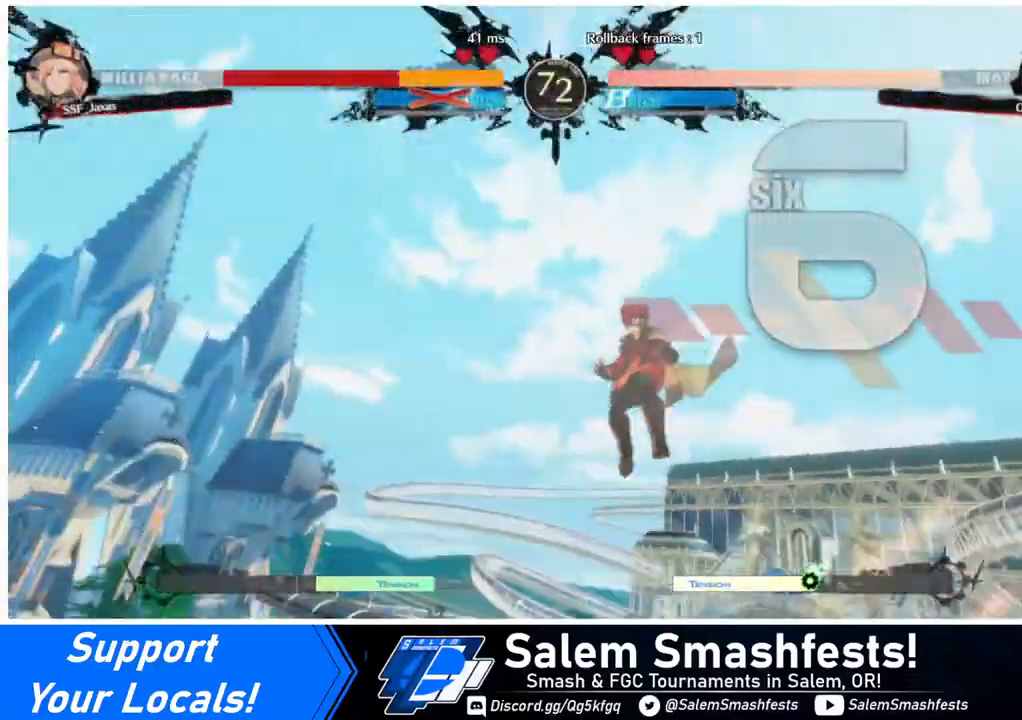
{"buttons": ["CROSS", "SQUARE", "TRIANGLE", "R1", "DPAD_UP", "DPAD_RIGHT"]}
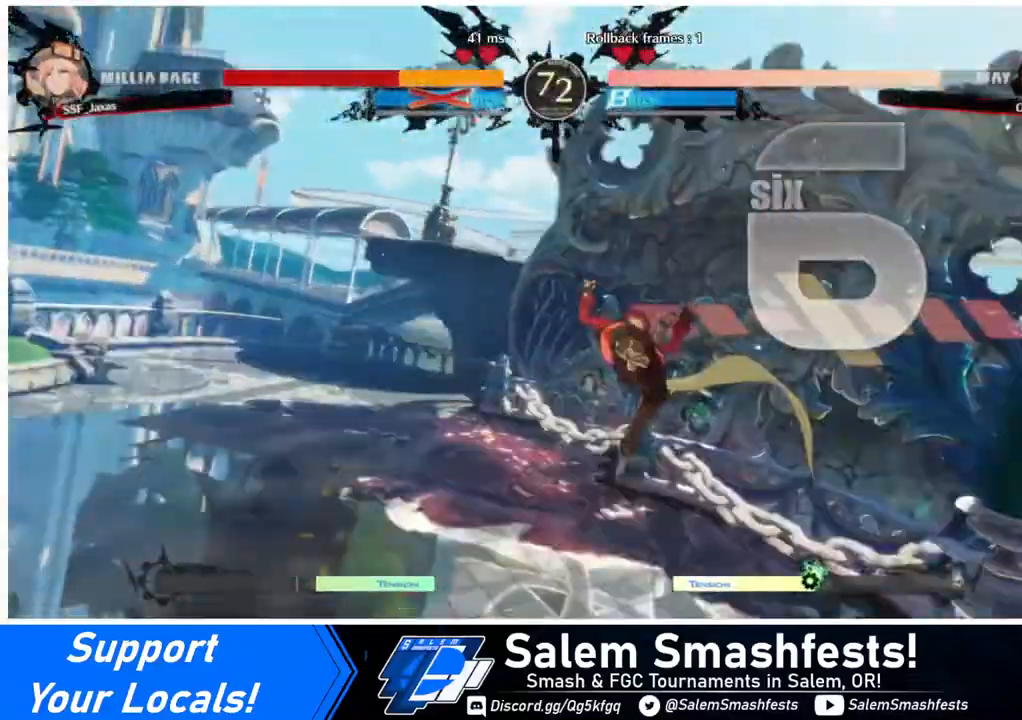
{"buttons": ["DPAD_LEFT"], "events": [[40, "CROSS", "up"], [40, "DPAD_RIGHT", "up"], [40, "R1", "up"], [40, "SQUARE", "up"], [40, "TRIANGLE", "up"], [80, "DPAD_UP", "up"], [120, "DPAD_LEFT", "down"]]}
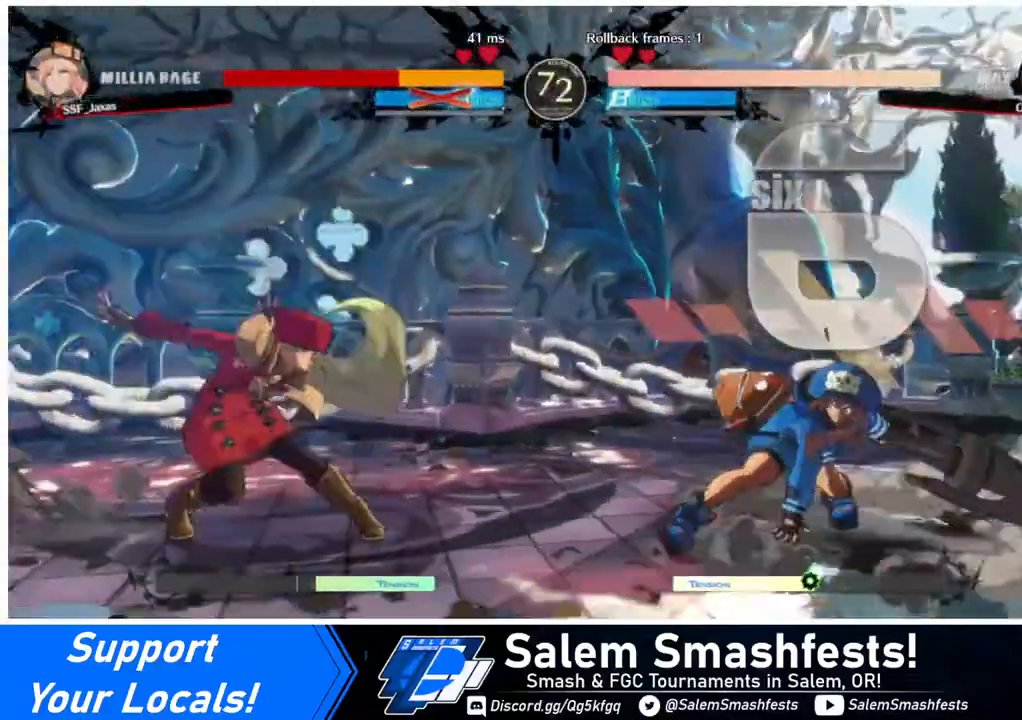
{"buttons": ["DPAD_LEFT"], "events": [[280, "DPAD_LEFT", "up"], [480, "DPAD_LEFT", "down"]]}
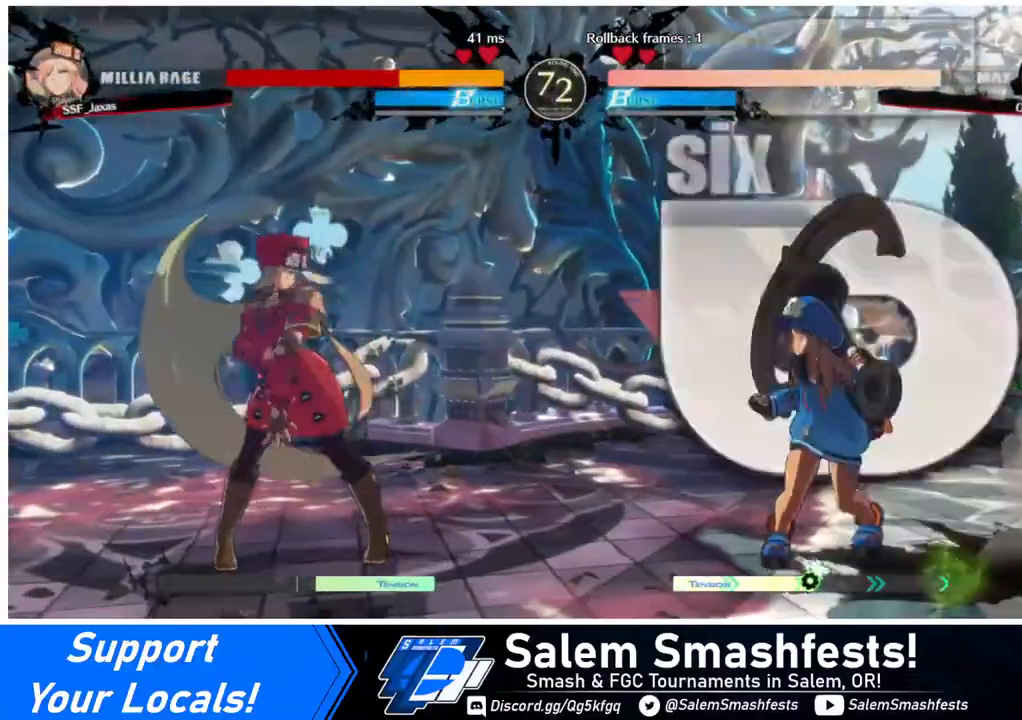
{"buttons": ["SQUARE", "TRIANGLE", "DPAD_DOWN", "DPAD_LEFT"], "events": [[40, "DPAD_LEFT", "up"], [80, "DPAD_LEFT", "down"], [240, "DPAD_LEFT", "up"], [280, "DPAD_RIGHT", "down"], [320, "DPAD_RIGHT", "up"], [360, "DPAD_RIGHT", "down"], [480, "DPAD_DOWN", "down"], [480, "DPAD_LEFT", "down"], [480, "DPAD_RIGHT", "up"], [480, "SQUARE", "down"], [480, "TRIANGLE", "down"]]}
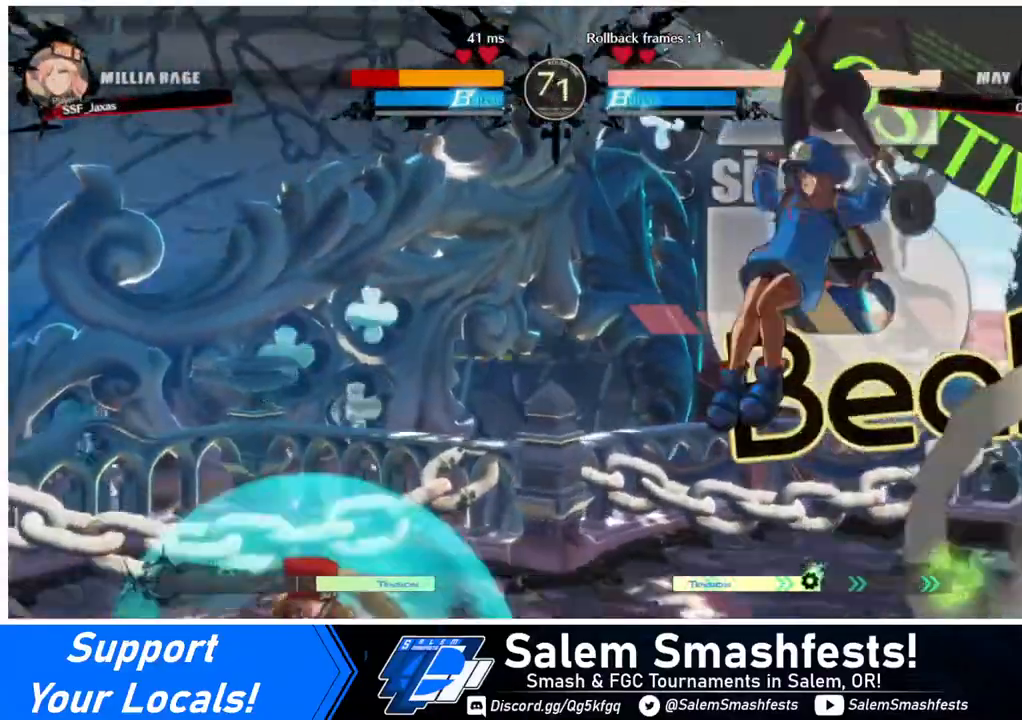
{"buttons": ["DPAD_LEFT"], "events": [[40, "DPAD_DOWN", "up"], [80, "SQUARE", "up"], [80, "TRIANGLE", "up"]]}
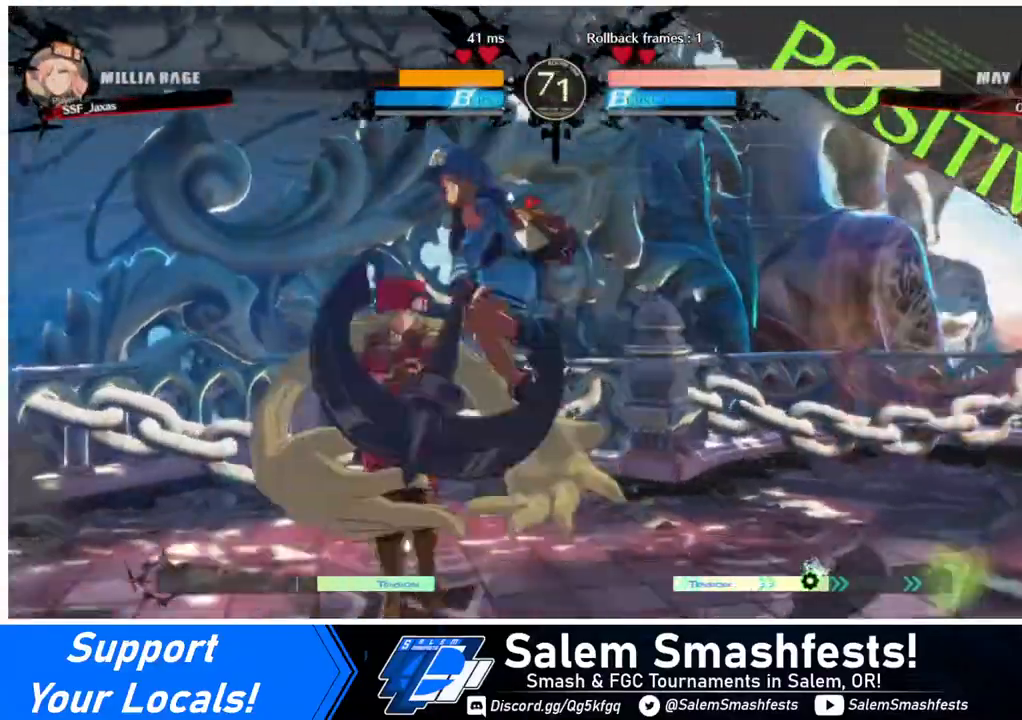
{"buttons": ["DPAD_DOWN", "DPAD_LEFT"], "events": [[440, "DPAD_DOWN", "down"]]}
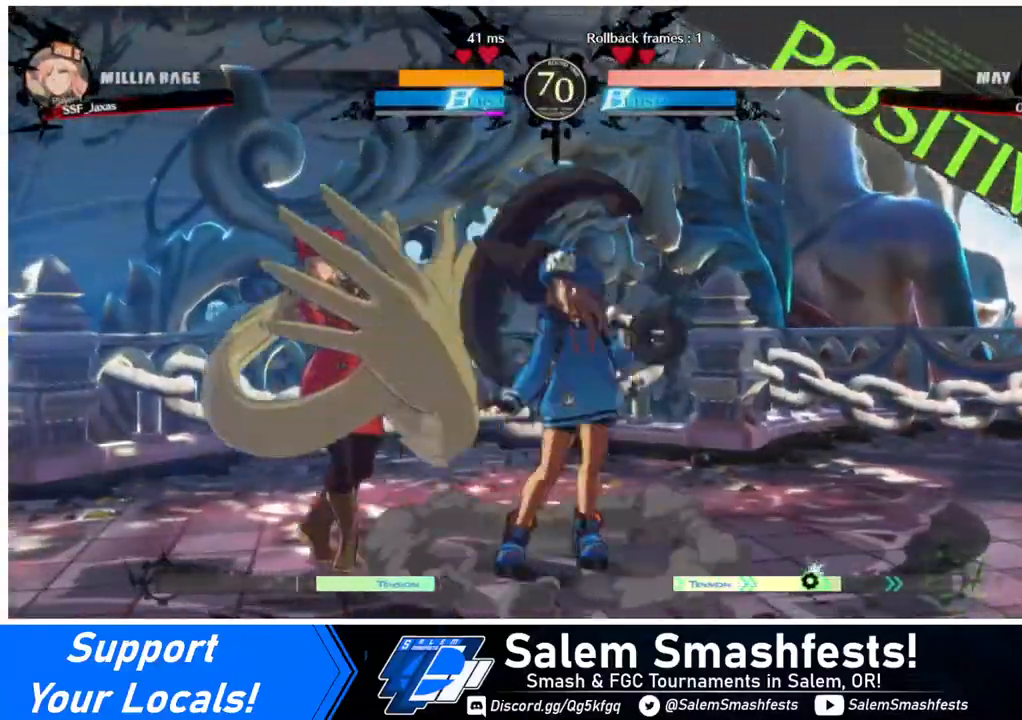
{"buttons": [], "events": [[40, "SQUARE", "down"], [160, "SQUARE", "up"], [240, "R2", "down"], [440, "DPAD_DOWN", "up"], [440, "DPAD_LEFT", "up"], [440, "R2", "up"]]}
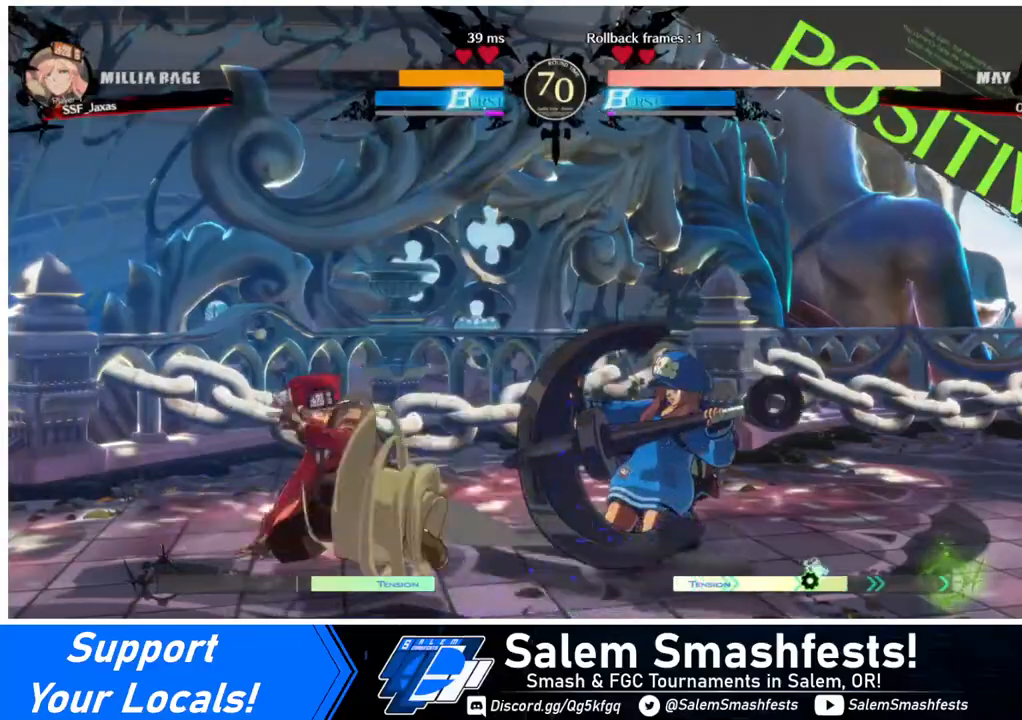
{"buttons": ["TRIANGLE", "DPAD_RIGHT"], "events": [[320, "DPAD_DOWN", "down"], [360, "DPAD_RIGHT", "down"], [440, "DPAD_DOWN", "up"], [480, "TRIANGLE", "down"]]}
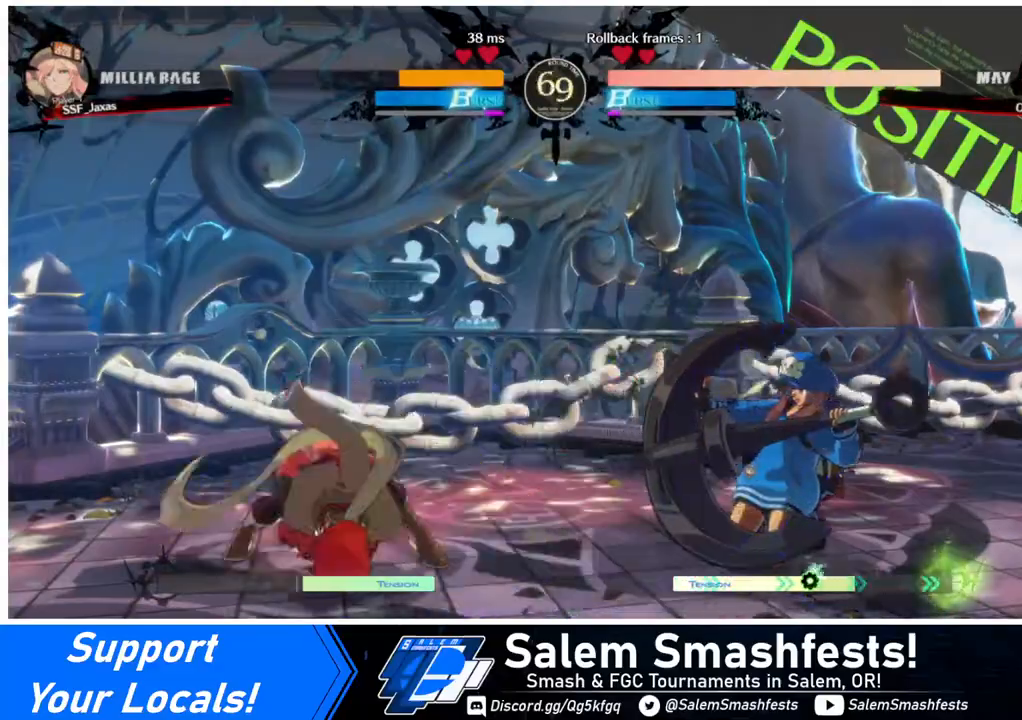
{"buttons": ["DPAD_RIGHT"], "events": [[80, "TRIANGLE", "up"], [280, "CIRCLE", "down"], [280, "L1", "down"], [480, "L1", "up"], [520, "CIRCLE", "up"]]}
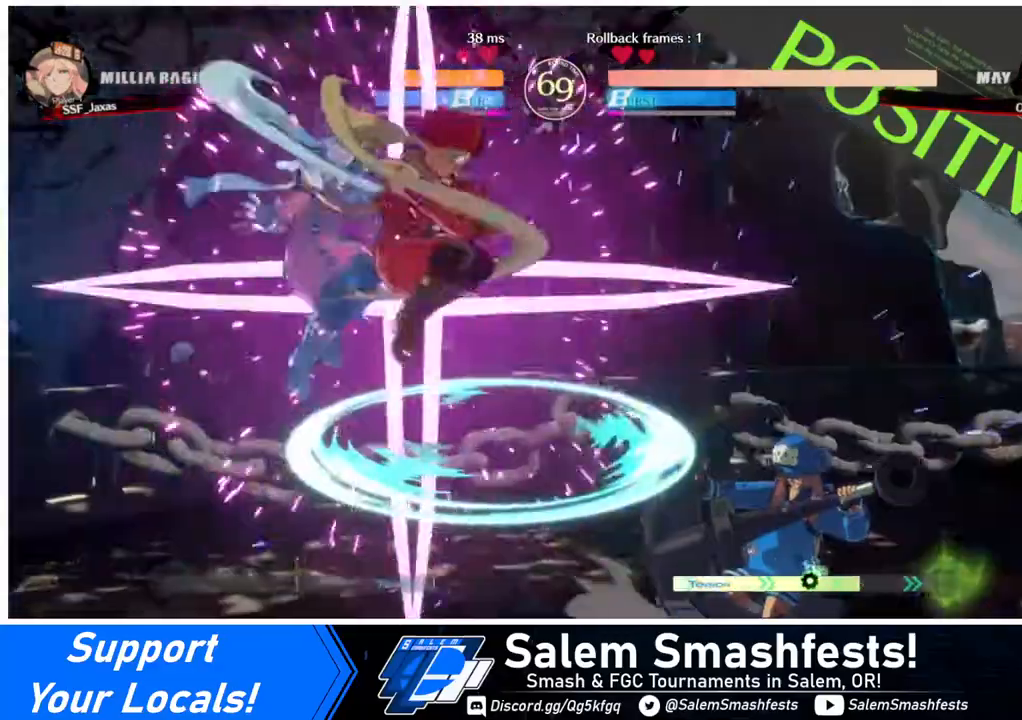
{"buttons": [], "events": [[80, "DPAD_RIGHT", "up"]]}
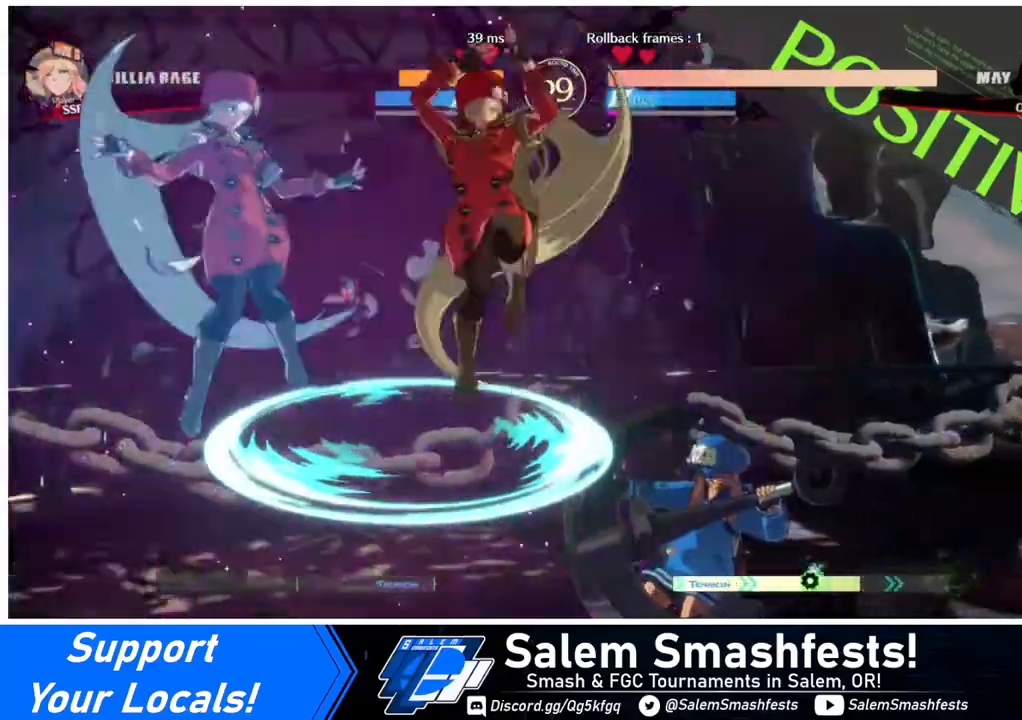
{"buttons": [], "events": [[160, "SQUARE", "down"], [240, "SQUARE", "up"], [360, "L1", "down"], [520, "L1", "up"]]}
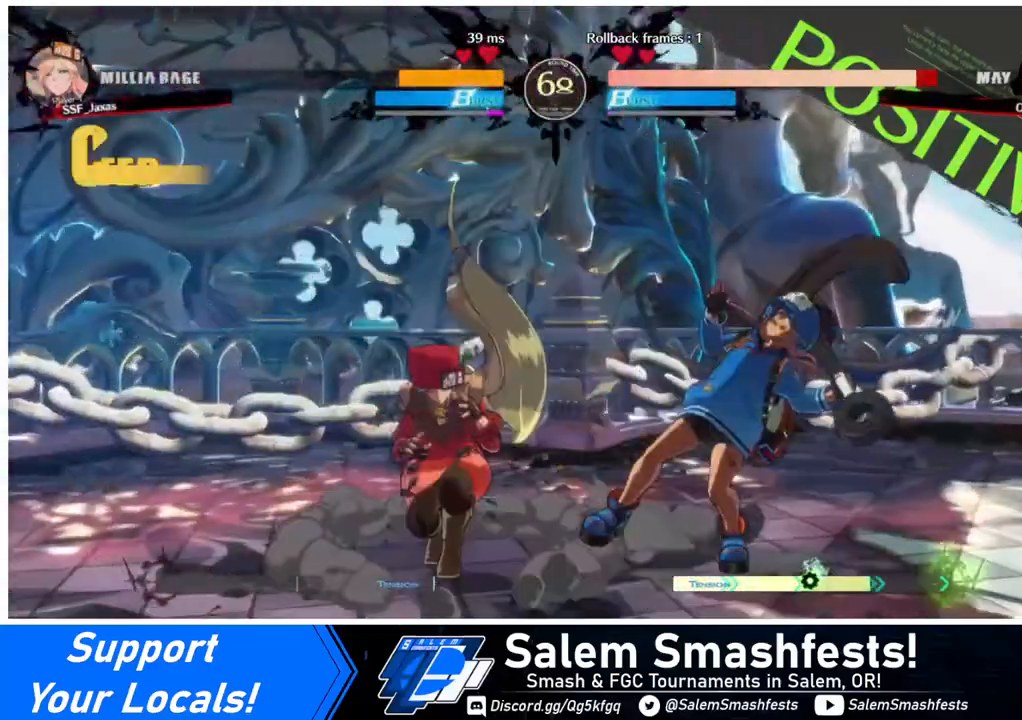
{"buttons": [], "events": [[120, "SQUARE", "down"], [240, "SQUARE", "up"], [280, "DPAD_RIGHT", "down"], [360, "DPAD_RIGHT", "up"]]}
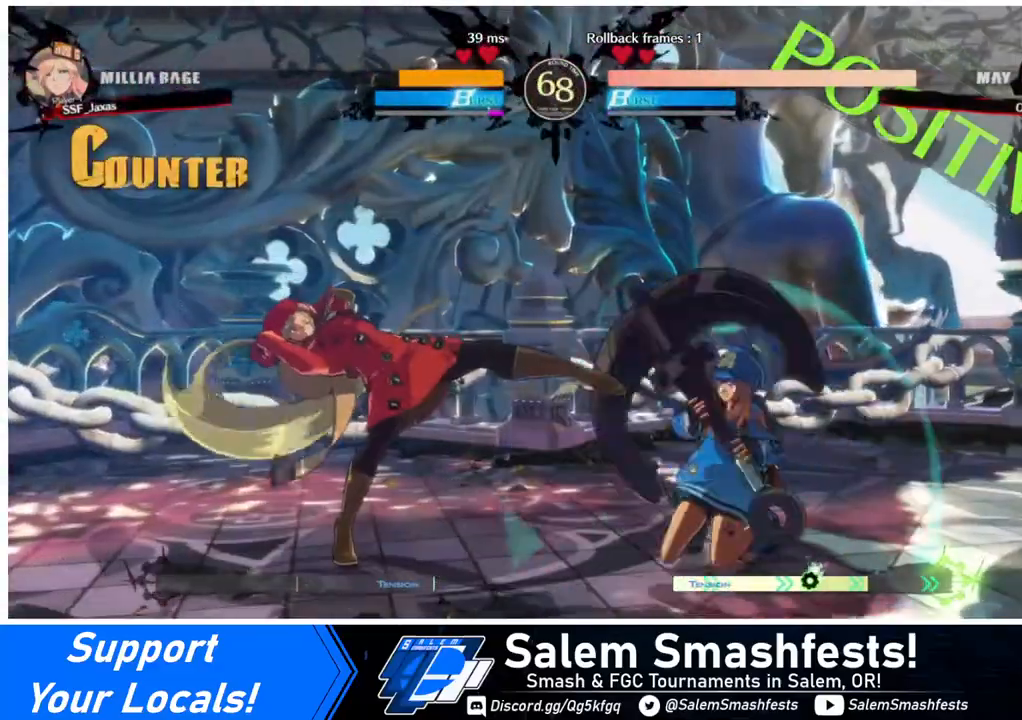
{"buttons": [], "events": [[160, "DPAD_RIGHT", "down"], [160, "DPAD_UP", "down"], [240, "DPAD_RIGHT", "up"], [280, "DPAD_LEFT", "down"], [280, "DPAD_UP", "up"], [480, "DPAD_LEFT", "up"]]}
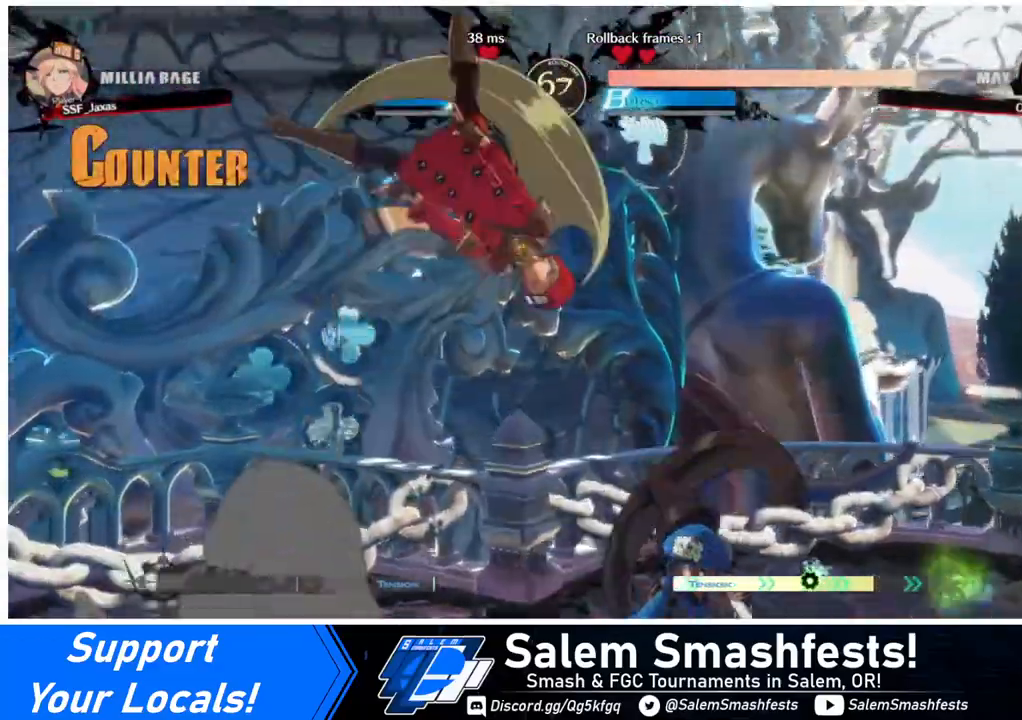
{"buttons": [], "events": [[160, "TRIANGLE", "down"], [280, "TRIANGLE", "up"]]}
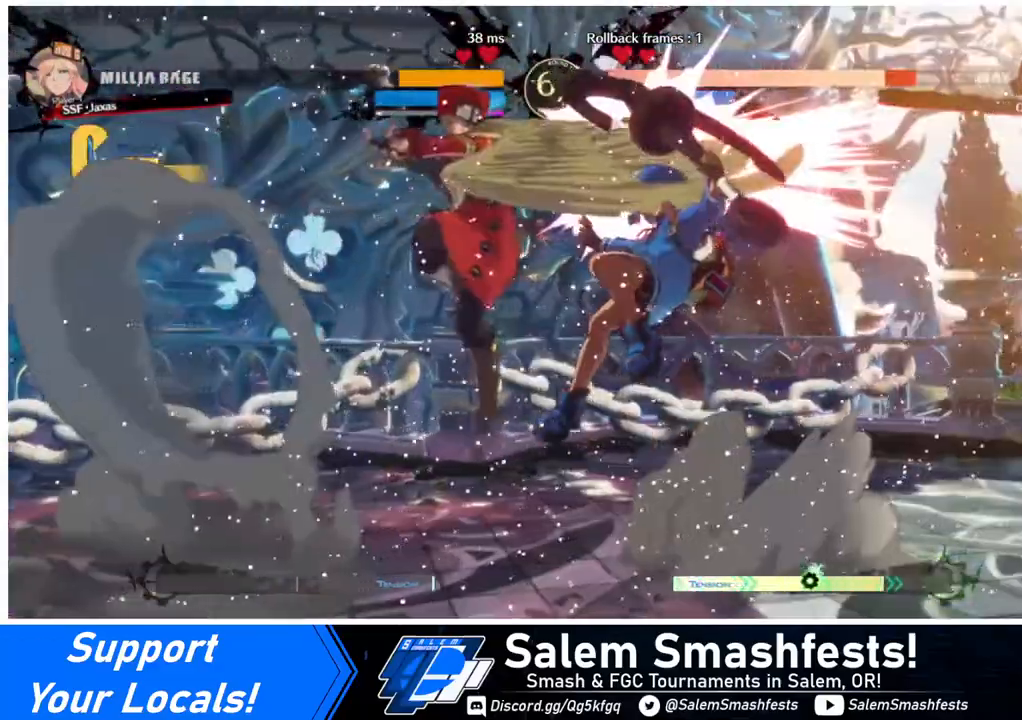
{"buttons": [], "events": [[160, "DPAD_RIGHT", "down"], [240, "DPAD_RIGHT", "up"], [320, "DPAD_RIGHT", "down"], [400, "DPAD_RIGHT", "up"], [400, "TRIANGLE", "down"], [520, "TRIANGLE", "up"]]}
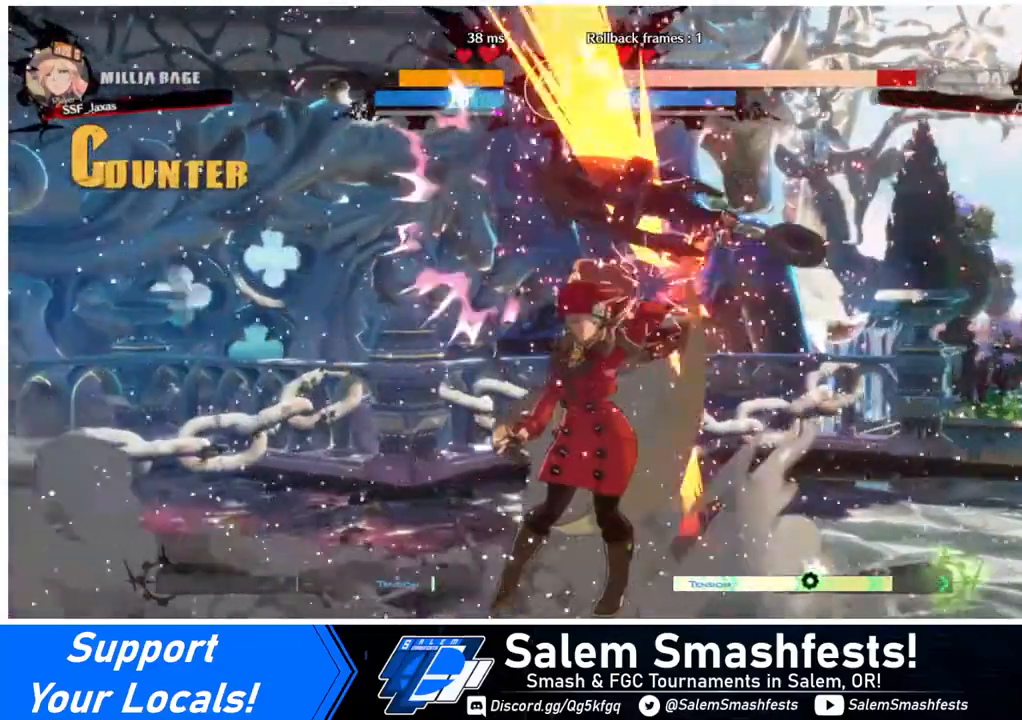
{"buttons": ["DPAD_UP", "DPAD_RIGHT"], "events": [[360, "DPAD_RIGHT", "down"], [440, "DPAD_UP", "down"]]}
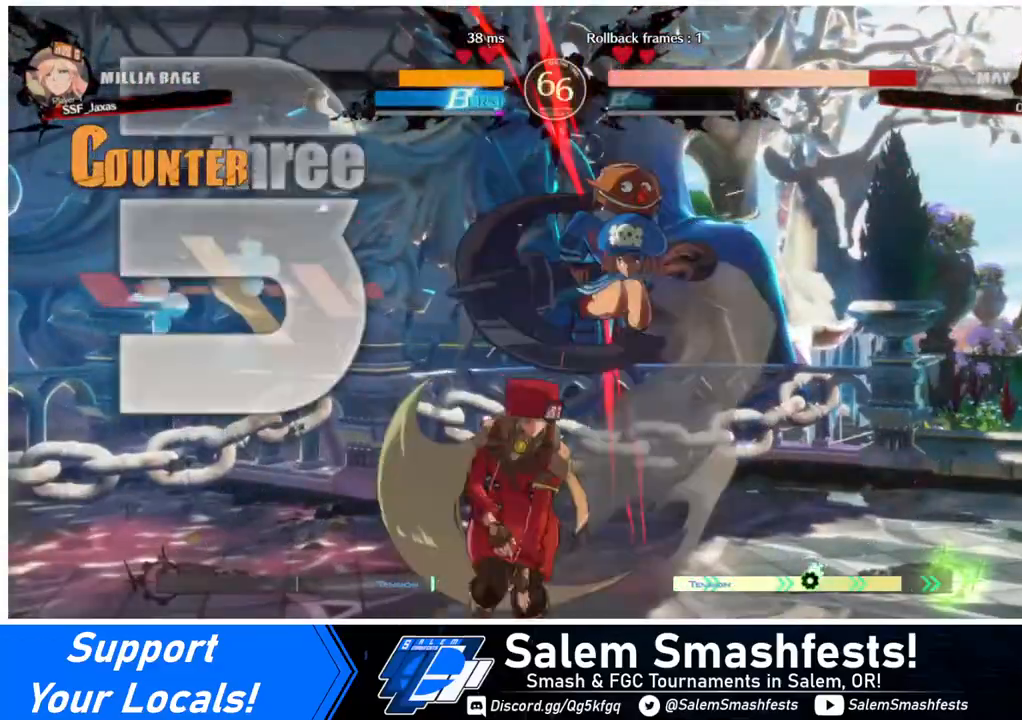
{"buttons": [], "events": [[80, "DPAD_RIGHT", "up"], [80, "DPAD_UP", "up"], [80, "SQUARE", "down"], [200, "SQUARE", "up"], [360, "R2", "down"], [440, "R2", "up"]]}
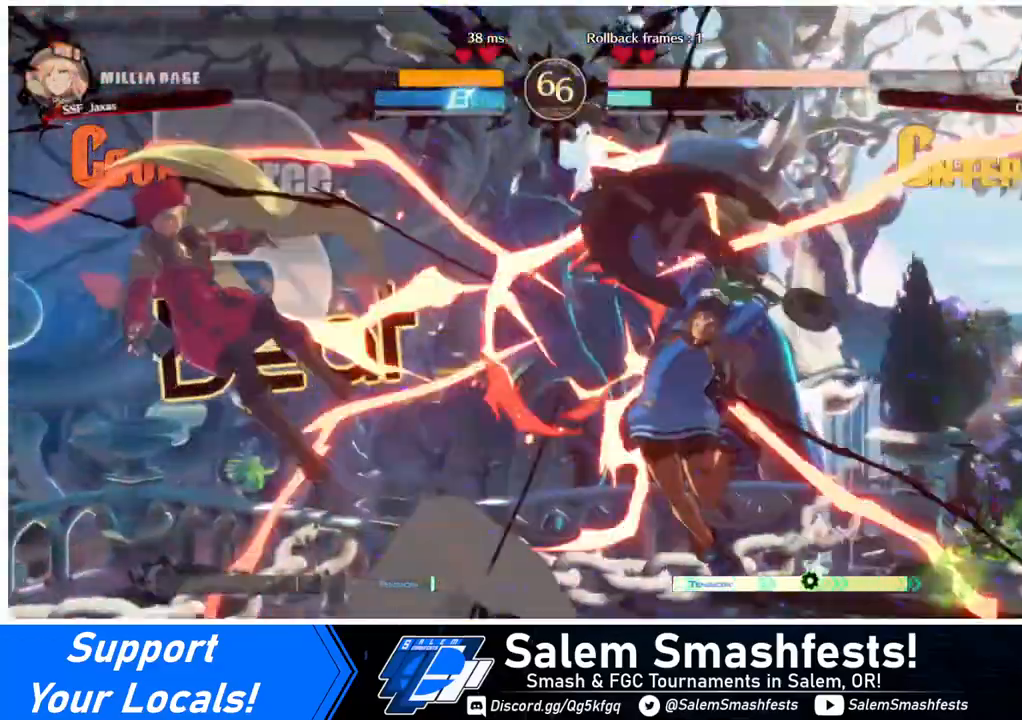
{"buttons": ["DPAD_LEFT"], "events": [[40, "DPAD_LEFT", "down"], [320, "SQUARE", "down"], [480, "SQUARE", "up"]]}